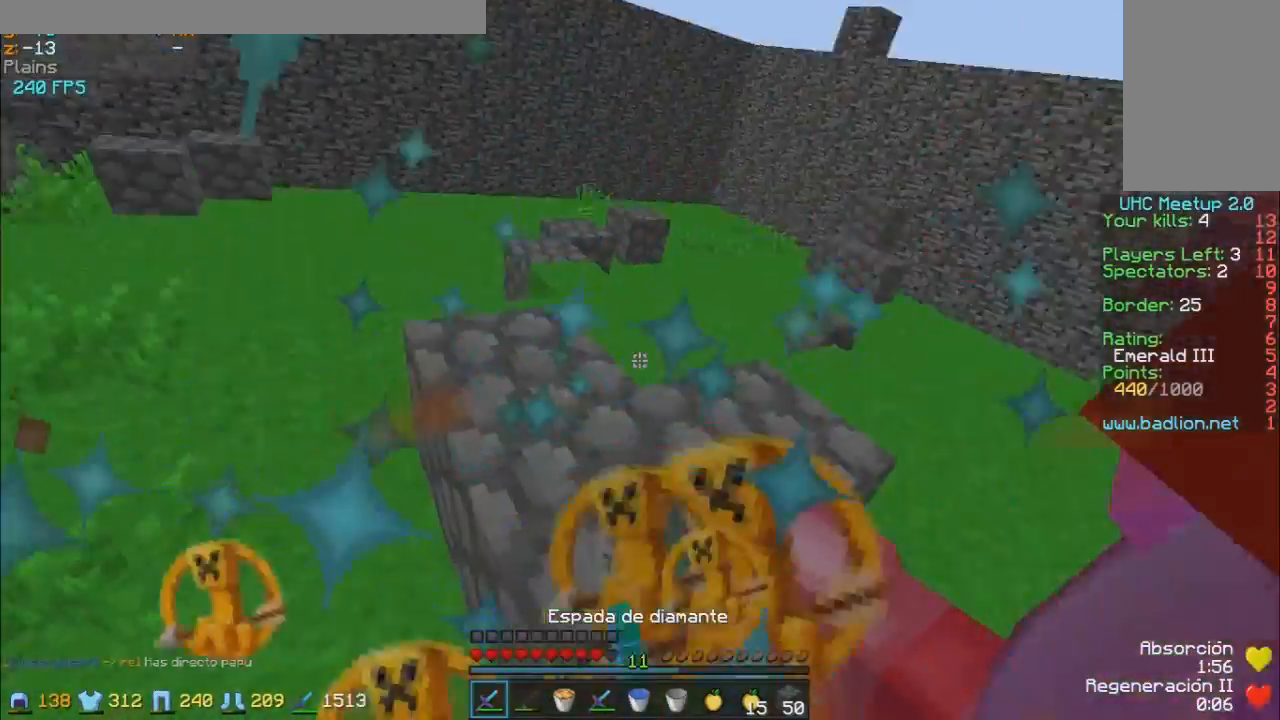
Gameplay with keyboard and mouse; each line is a JSON object with the keys and mouse buttons held at the frame after it. "events" lists presses ("down") and releases ("up") of "a", "d", "s", "w", "mouse_left" and "mouse_right" between this image and that frame as [ms after this image, input, new state], when the widget could be followed in between. "mouse_left", "mouse_right" = the "left", "right" buttons of the "mouse" list. No other keys are recorded. Fast repeated clicks can show as one long hold. Mouse movement is not recorded.
{"keys": ["w"], "mouse": [], "events": [[100, "mouse_left", "down"], [150, "mouse_left", "up"], [350, "mouse_left", "down"], [400, "mouse_left", "up"], [450, "d", "up"], [450, "mouse_left", "down"], [450, "w", "down"], [500, "mouse_left", "up"]]}
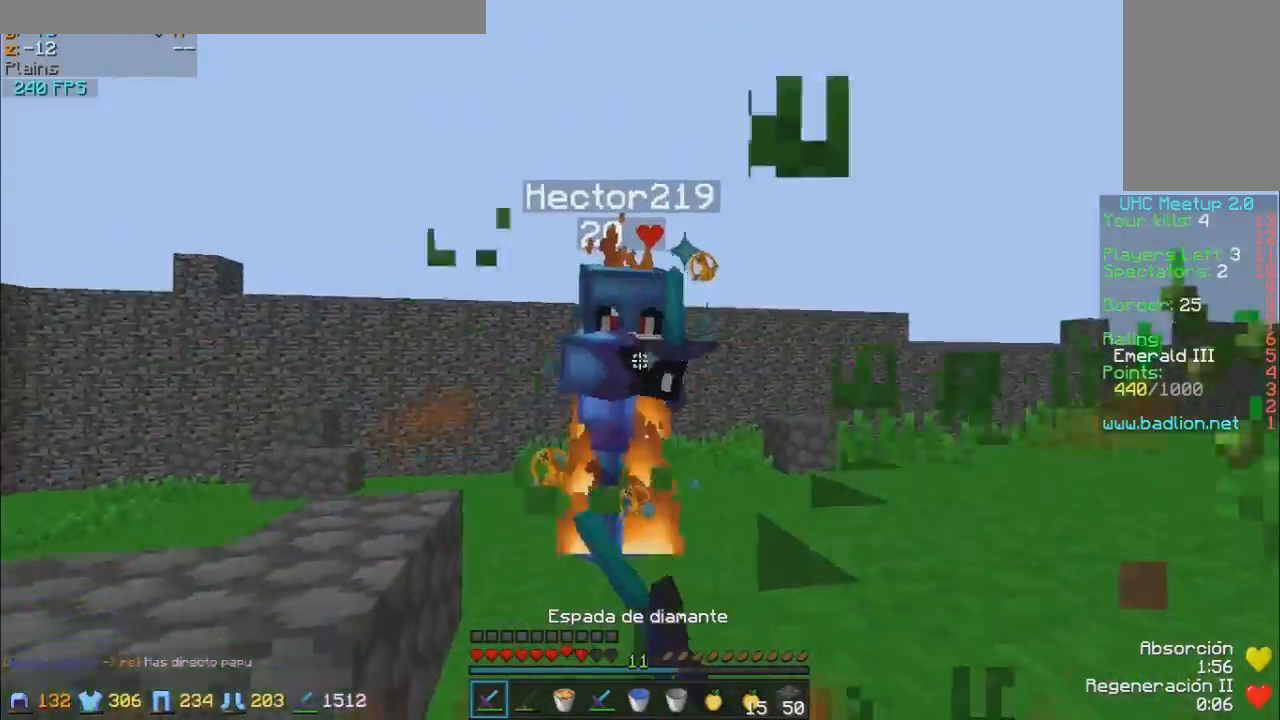
{"keys": ["w"], "mouse": [], "events": [[50, "mouse_left", "down"], [100, "mouse_left", "up"], [150, "mouse_left", "down"], [250, "d", "down"], [300, "mouse_left", "up"], [350, "mouse_left", "down"], [450, "d", "up"], [450, "mouse_left", "up"]]}
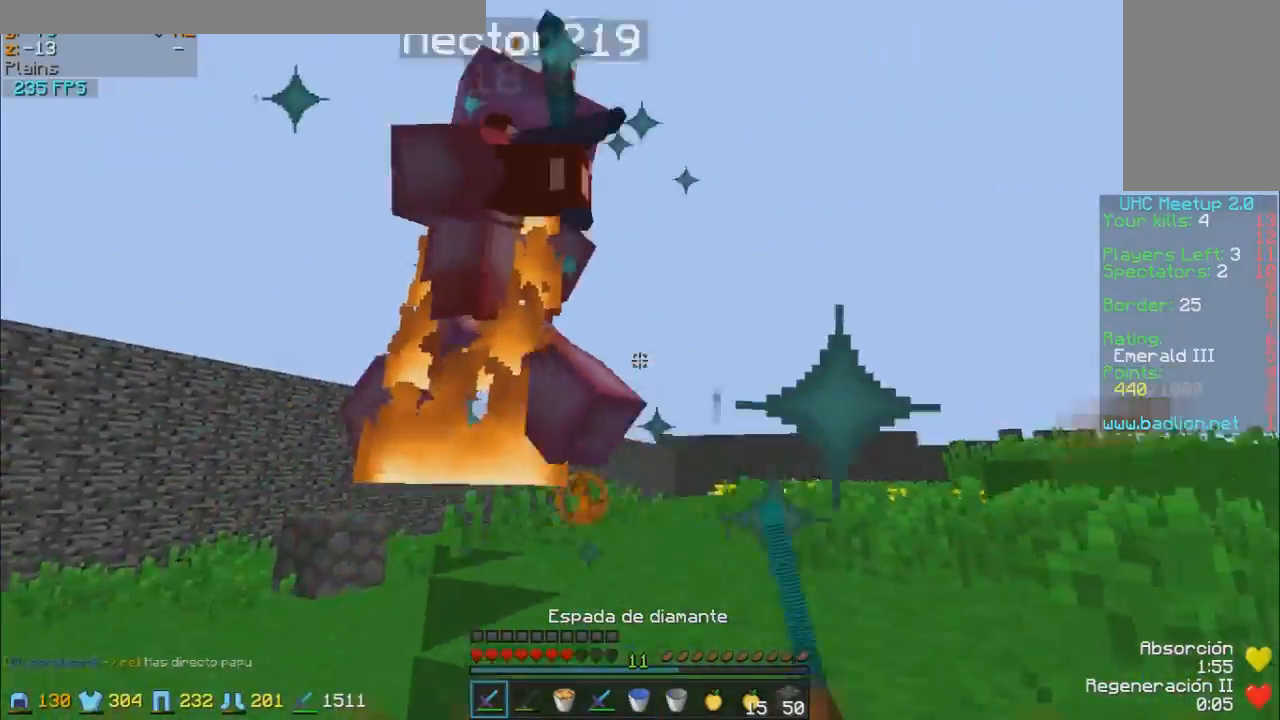
{"keys": ["w"], "mouse": ["left"], "events": [[50, "mouse_left", "down"], [150, "mouse_left", "up"], [200, "mouse_left", "down"], [250, "a", "down"], [250, "mouse_left", "up"], [350, "mouse_left", "down"], [400, "mouse_left", "up"], [450, "a", "up"], [500, "mouse_left", "down"]]}
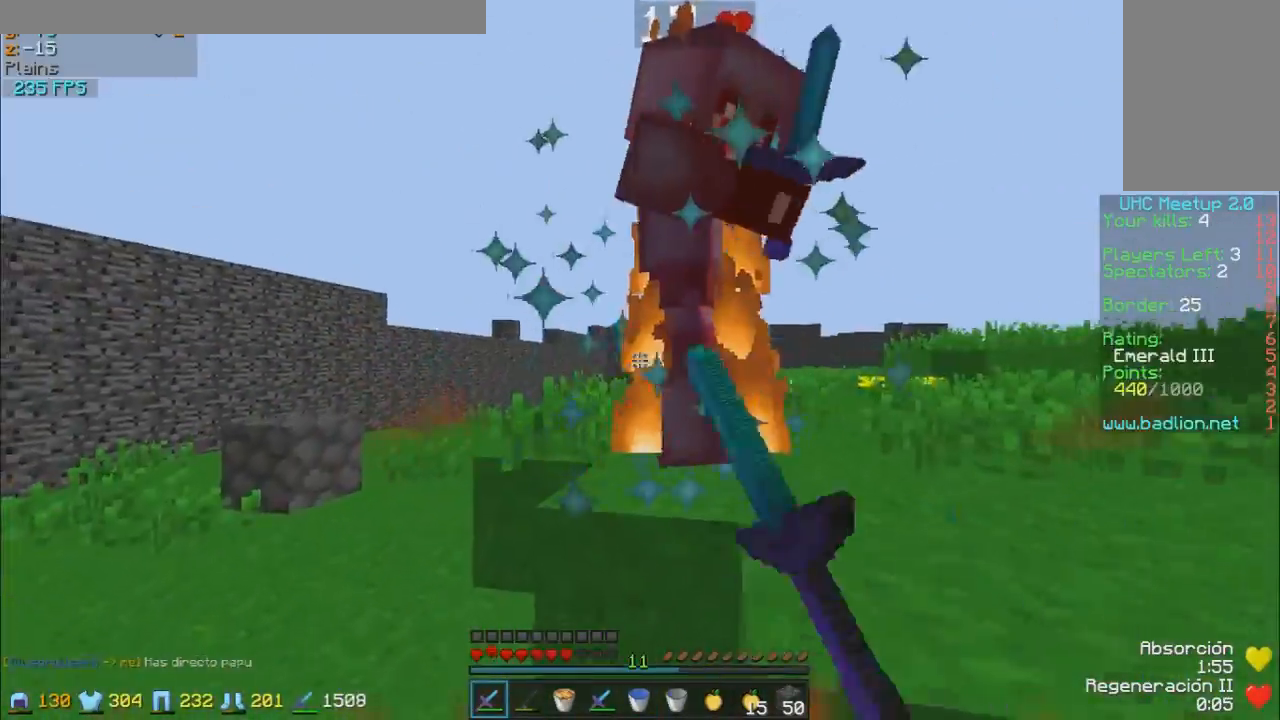
{"keys": ["a", "w"], "mouse": ["left"], "events": [[50, "mouse_left", "up"], [100, "d", "down"], [150, "mouse_left", "down"], [200, "d", "up"], [200, "mouse_left", "up"], [300, "mouse_left", "down"], [400, "mouse_left", "up"], [450, "a", "down"], [450, "mouse_left", "down"]]}
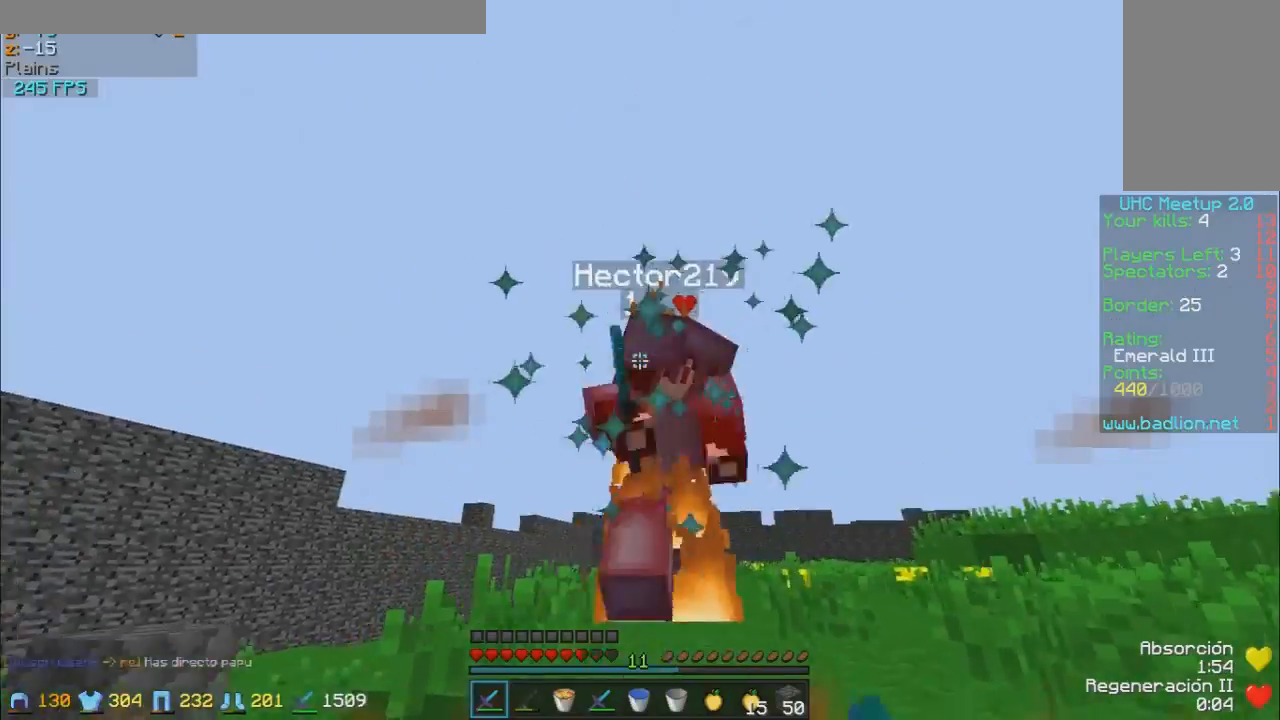
{"keys": ["w"], "mouse": [], "events": [[200, "mouse_left", "up"], [350, "a", "up"]]}
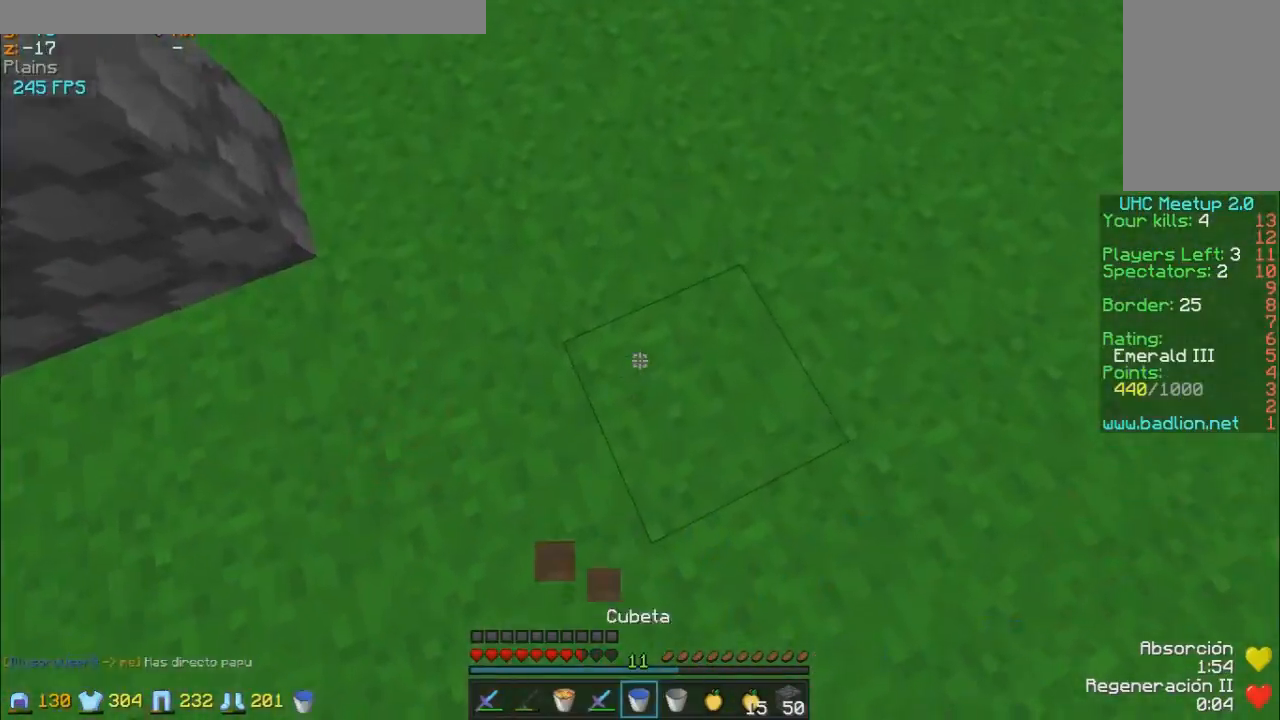
{"keys": ["w"], "mouse": [], "events": [[100, "mouse_right", "down"], [200, "mouse_right", "up"], [250, "mouse_right", "down"], [350, "mouse_right", "up"]]}
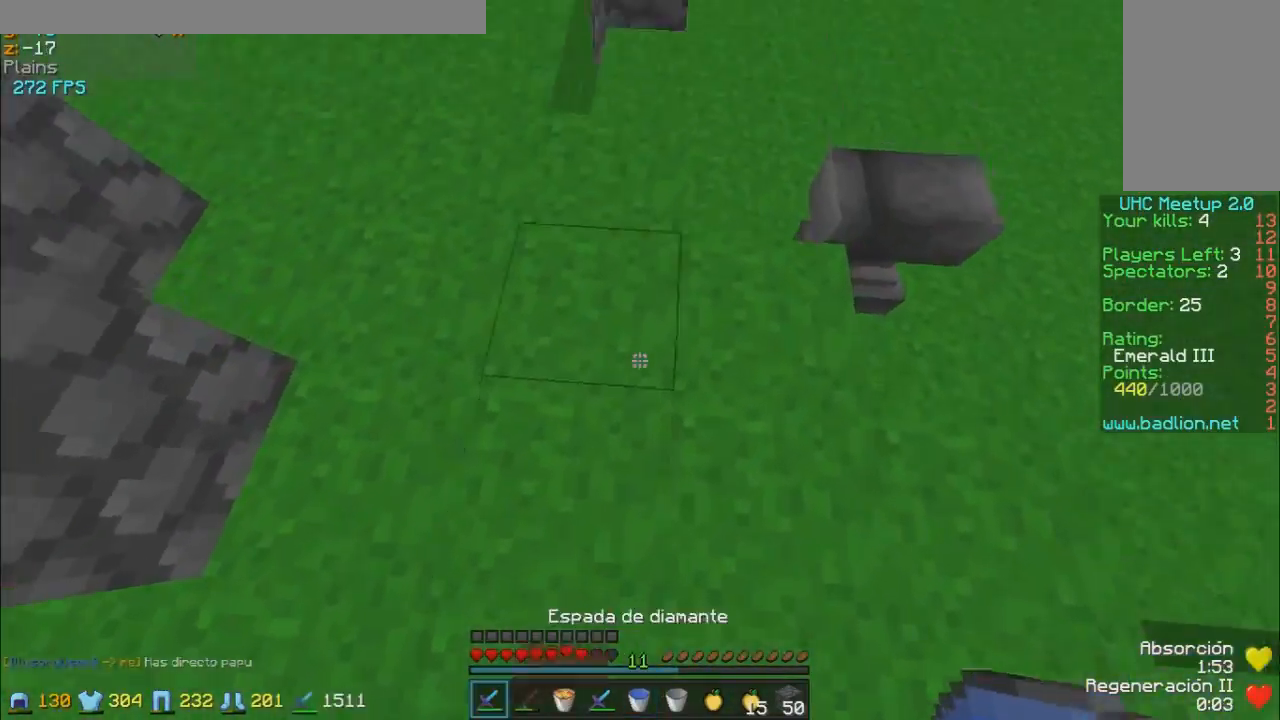
{"keys": ["d", "s"], "mouse": ["left", "right"], "events": [[100, "d", "down"], [150, "mouse_right", "down"], [200, "mouse_left", "down"], [200, "w", "up"], [250, "mouse_left", "up"], [350, "s", "down"], [500, "mouse_left", "down"]]}
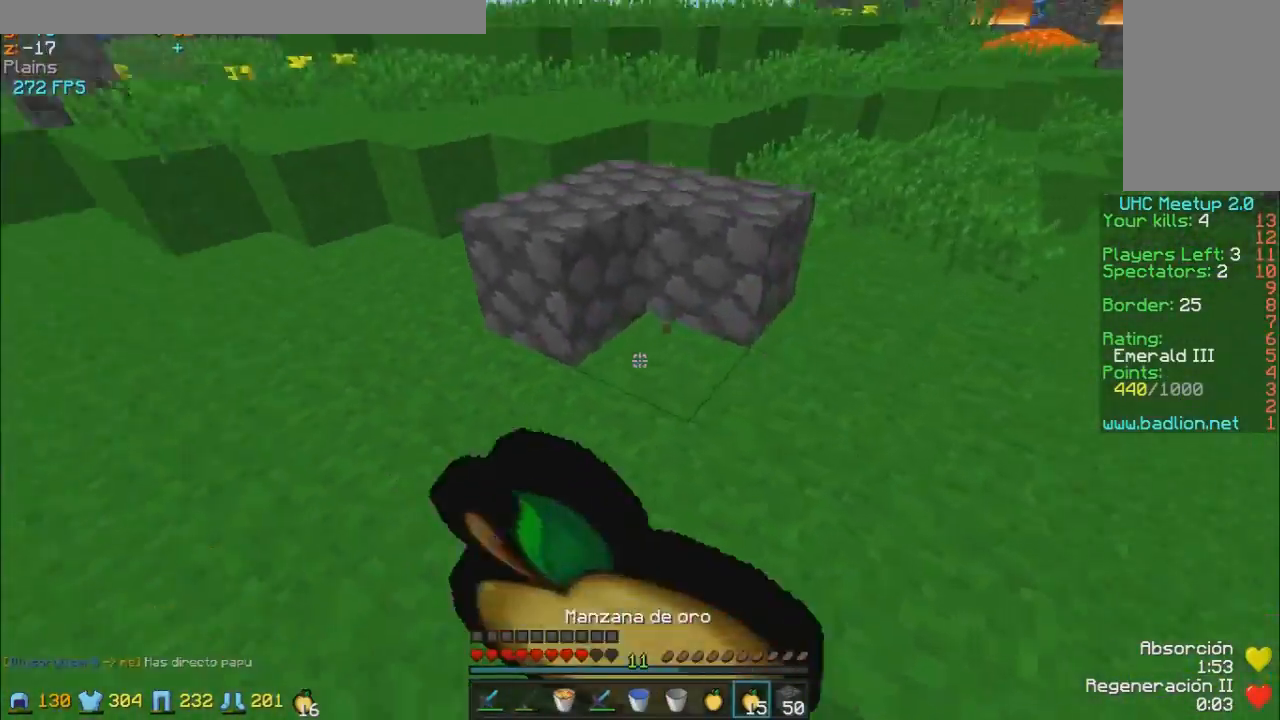
{"keys": ["s"], "mouse": ["left", "right"], "events": [[50, "d", "up"], [50, "mouse_left", "up"], [150, "mouse_left", "down"], [250, "mouse_left", "up"], [350, "mouse_left", "down"], [450, "mouse_left", "up"], [500, "mouse_left", "down"]]}
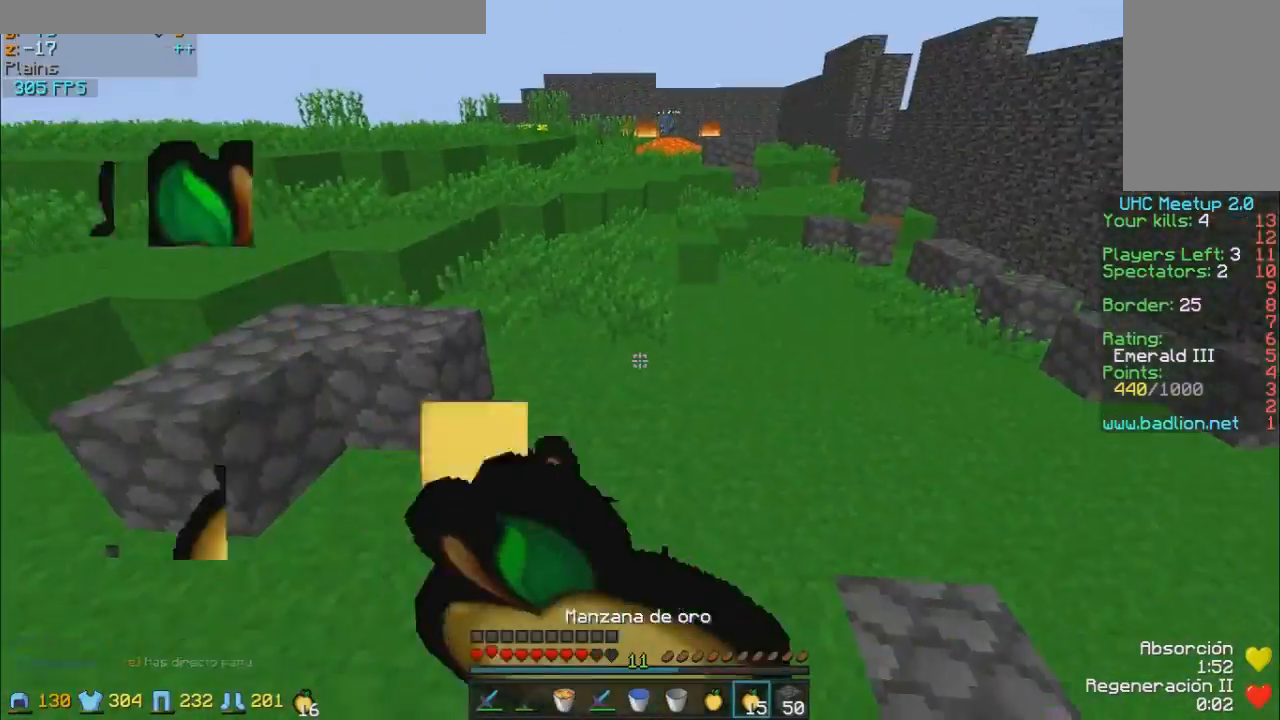
{"keys": ["s"], "mouse": ["left", "right"], "events": [[150, "mouse_left", "up"], [300, "mouse_left", "down"], [400, "mouse_left", "up"], [500, "mouse_left", "down"]]}
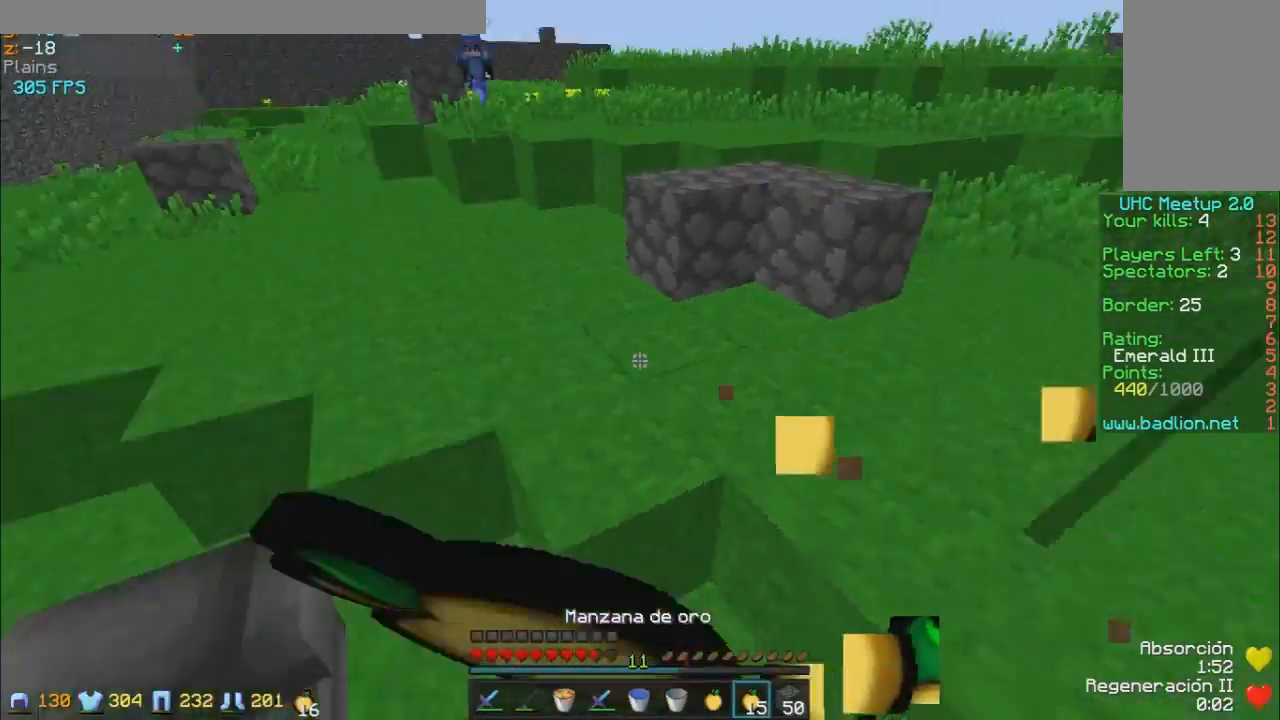
{"keys": ["d"], "mouse": ["left", "right"], "events": [[50, "a", "down"], [100, "mouse_left", "up"], [300, "mouse_left", "down"], [350, "a", "up"], [400, "mouse_left", "up"], [450, "d", "down"], [500, "mouse_left", "down"], [500, "s", "up"]]}
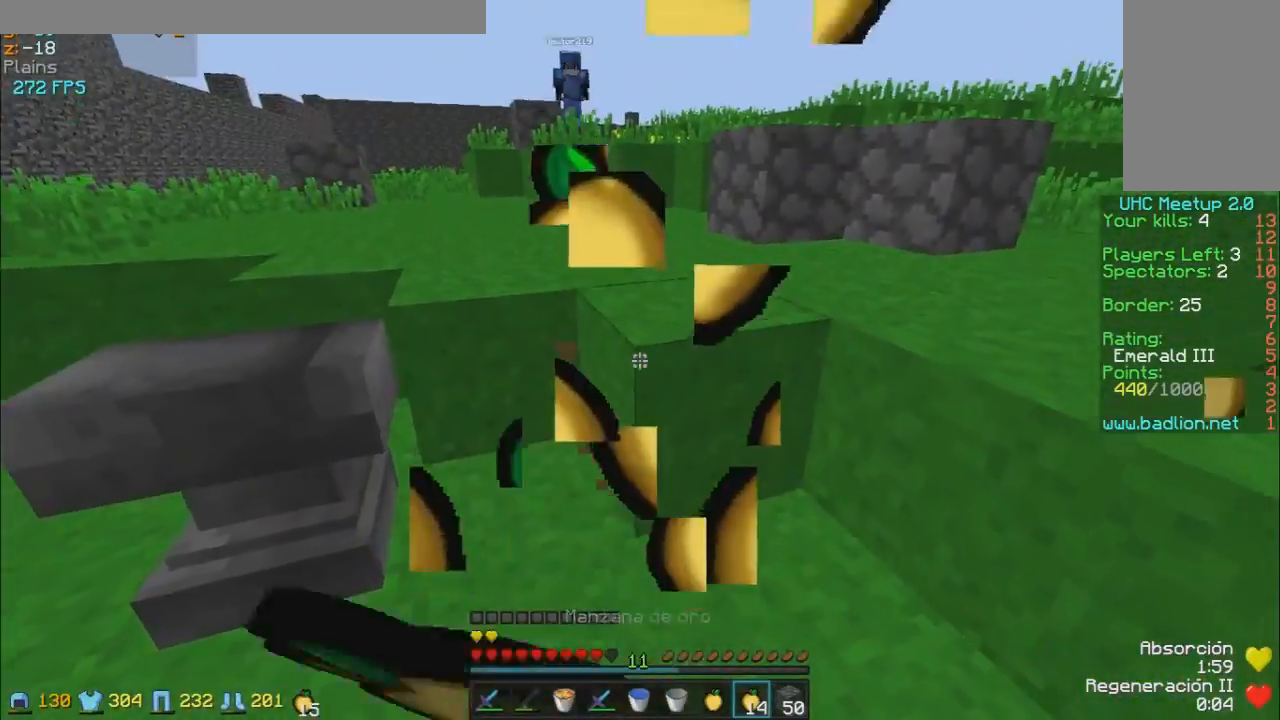
{"keys": ["d", "w"], "mouse": [], "events": [[100, "mouse_left", "up"], [100, "mouse_right", "up"], [100, "w", "down"]]}
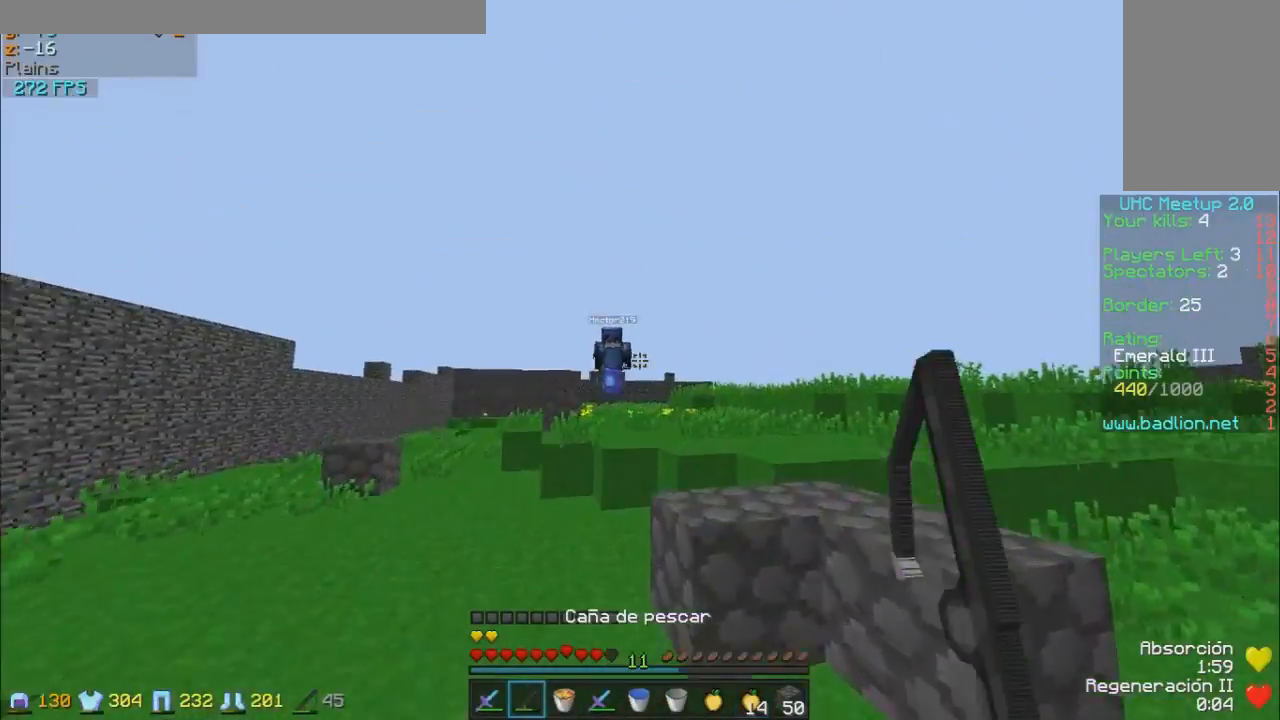
{"keys": ["d", "w"], "mouse": [], "events": [[100, "mouse_right", "down"], [150, "mouse_right", "up"]]}
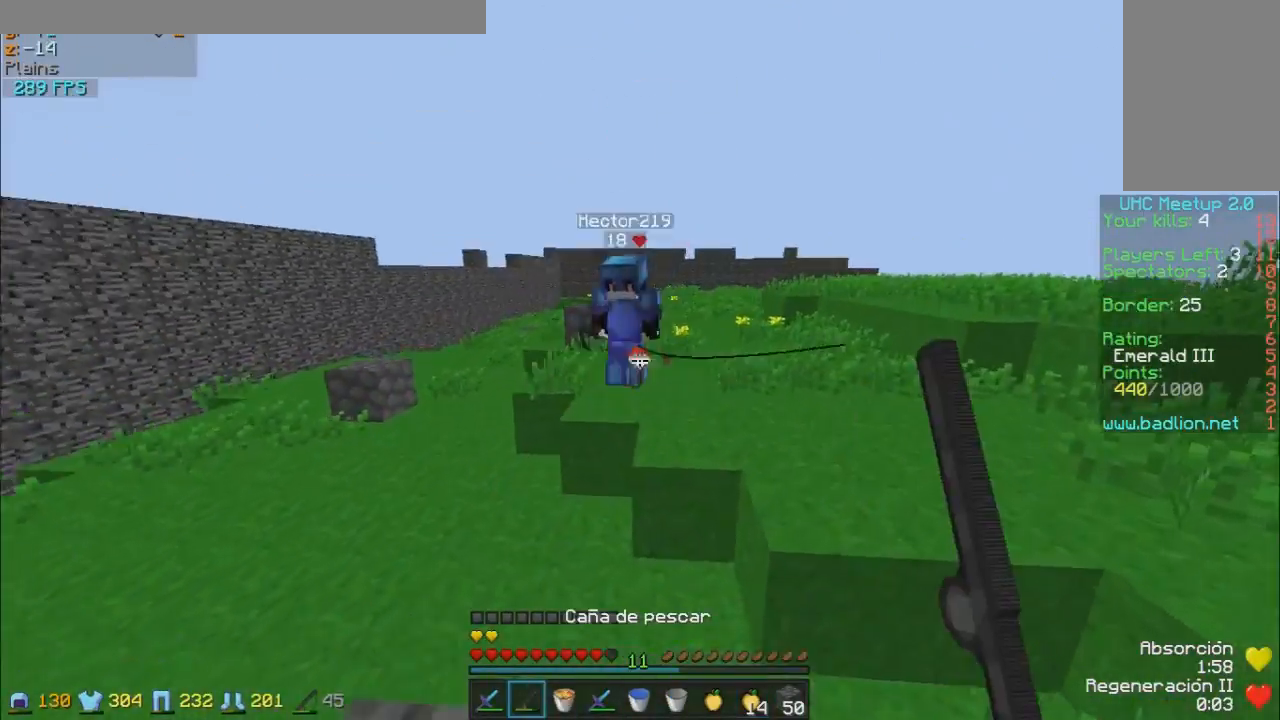
{"keys": ["w"], "mouse": [], "events": [[150, "d", "up"], [350, "mouse_left", "down"], [400, "mouse_left", "up"], [450, "mouse_left", "down"], [500, "mouse_left", "up"]]}
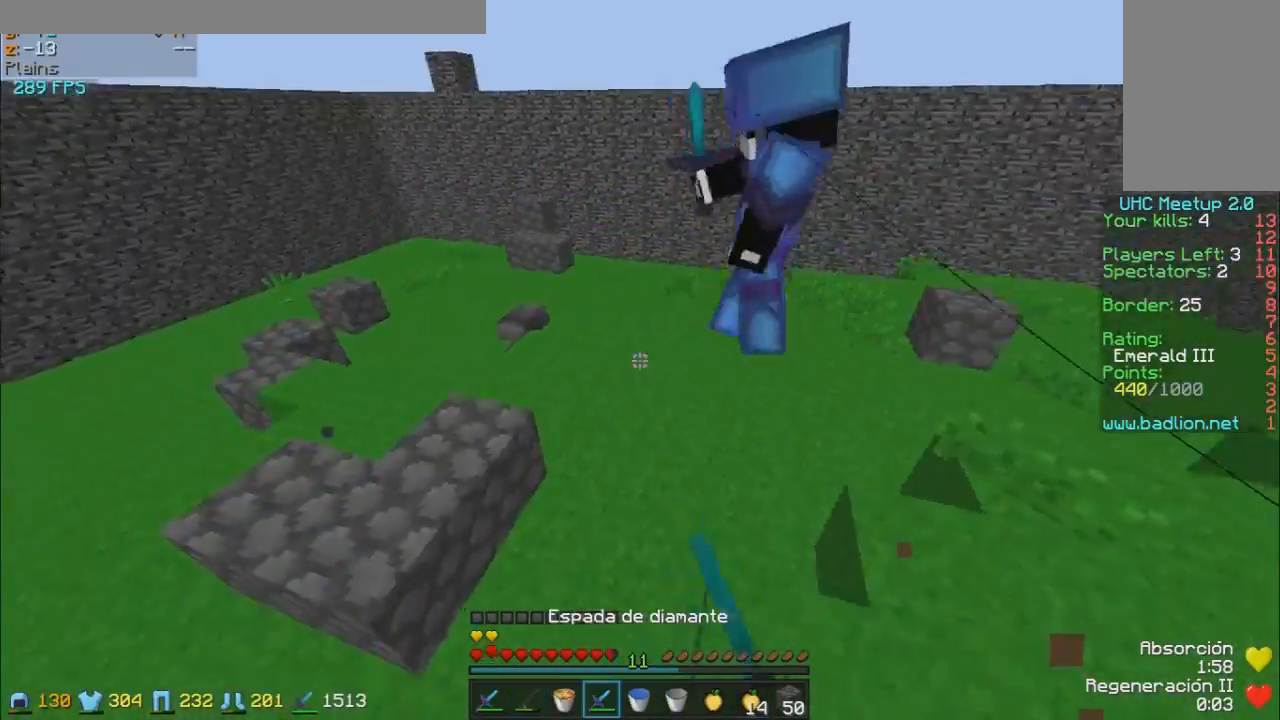
{"keys": ["w"], "mouse": [], "events": [[200, "mouse_left", "down"], [300, "mouse_left", "up"], [350, "mouse_left", "down"], [400, "mouse_left", "up"]]}
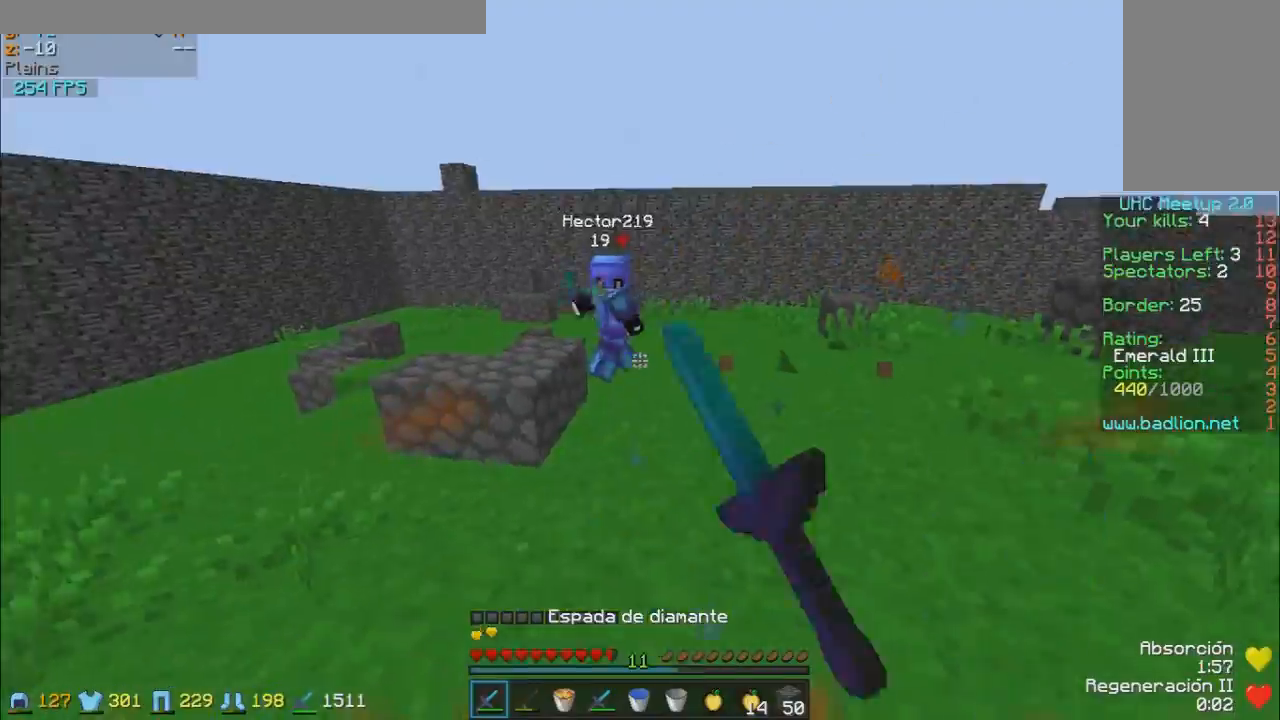
{"keys": ["w"], "mouse": [], "events": [[450, "mouse_left", "down"], [500, "mouse_left", "up"]]}
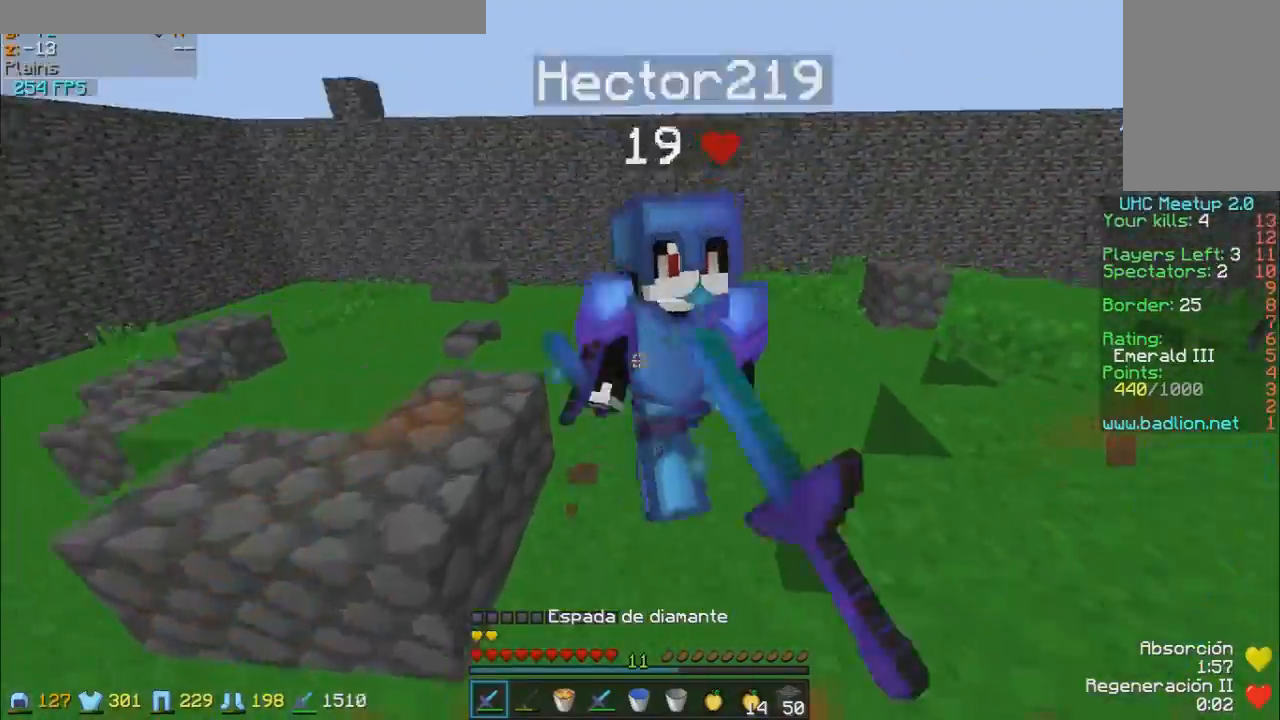
{"keys": ["d", "w"], "mouse": [], "events": [[83, "mouse_left", "down"], [150, "d", "down"], [150, "mouse_left", "up"], [200, "mouse_left", "down"], [300, "mouse_left", "up"], [300, "w", "up"], [350, "mouse_left", "down"], [450, "mouse_left", "up"], [450, "w", "down"]]}
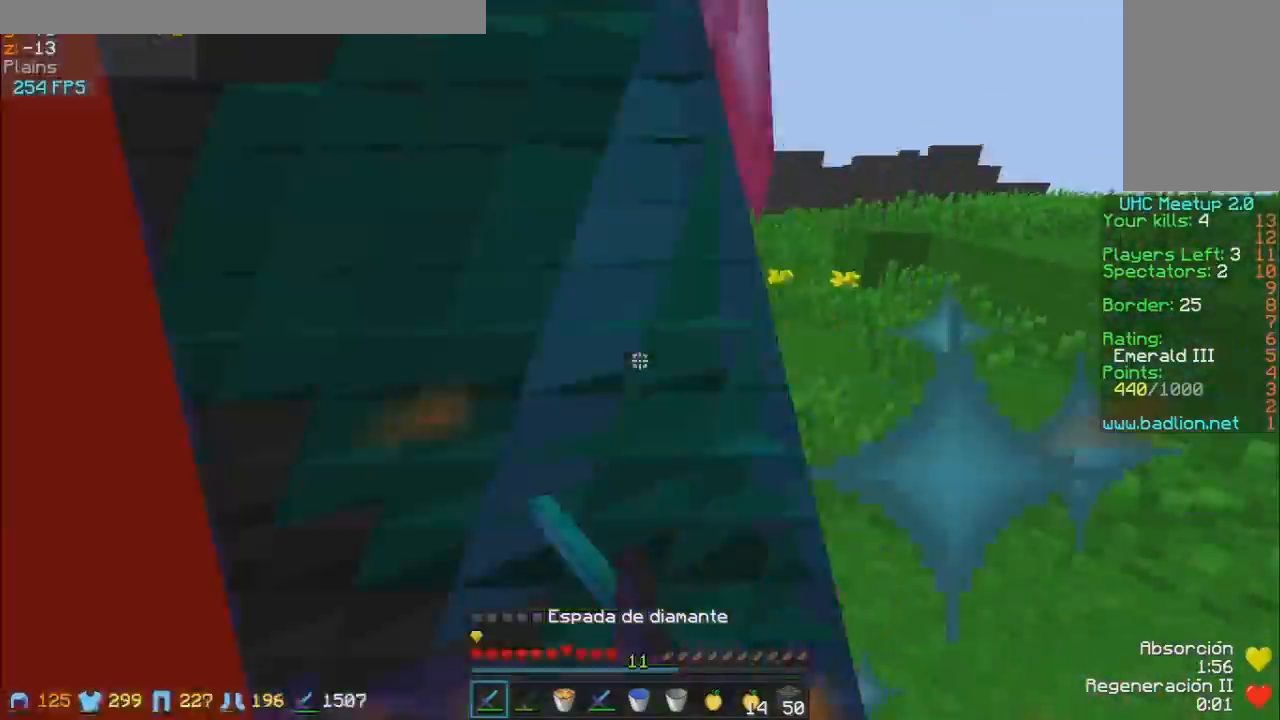
{"keys": ["w"], "mouse": ["left"], "events": [[50, "mouse_left", "down"], [100, "d", "up"], [100, "mouse_left", "up"], [200, "mouse_left", "down"], [250, "d", "down"], [250, "mouse_left", "up"], [350, "mouse_left", "down"], [350, "w", "up"], [400, "mouse_left", "up"], [450, "d", "up"], [500, "mouse_left", "down"], [500, "w", "down"]]}
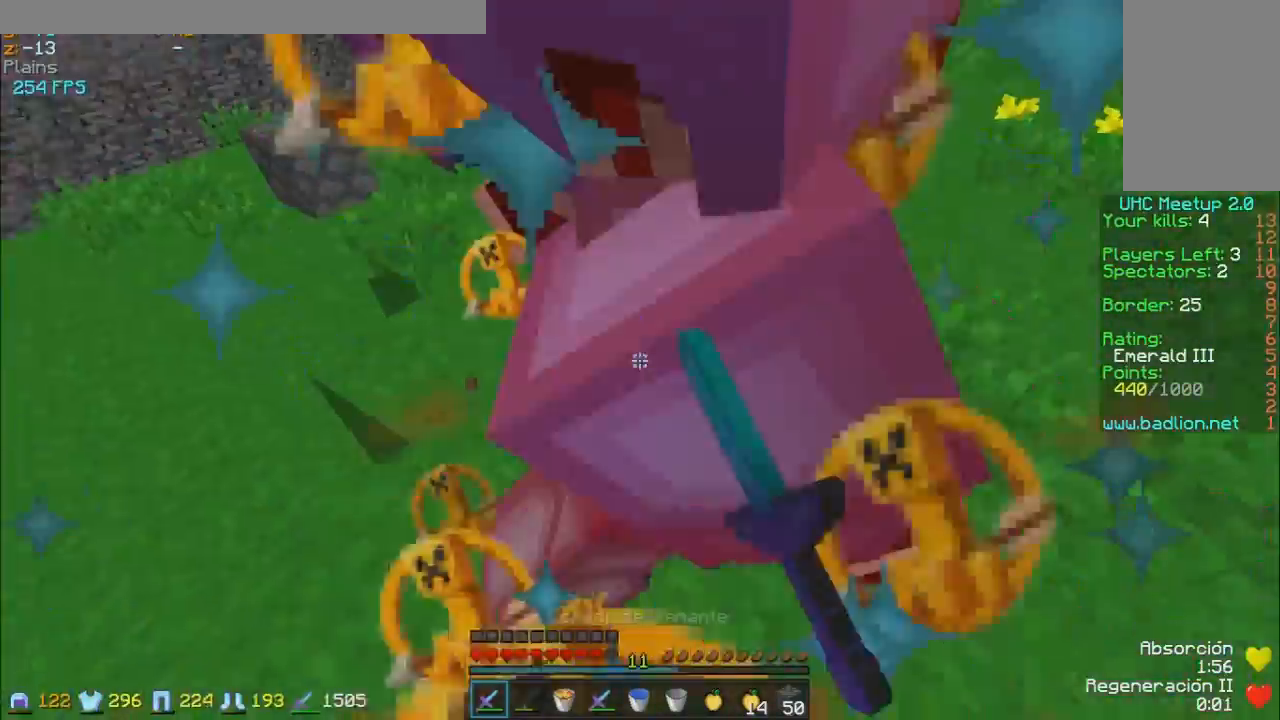
{"keys": ["d", "w"], "mouse": [], "events": [[50, "w", "up"], [100, "mouse_left", "up"], [150, "mouse_left", "down"], [150, "w", "down"], [200, "mouse_left", "up"], [300, "mouse_left", "down"], [350, "mouse_left", "up"], [400, "mouse_left", "down"], [500, "d", "down"], [500, "mouse_left", "up"]]}
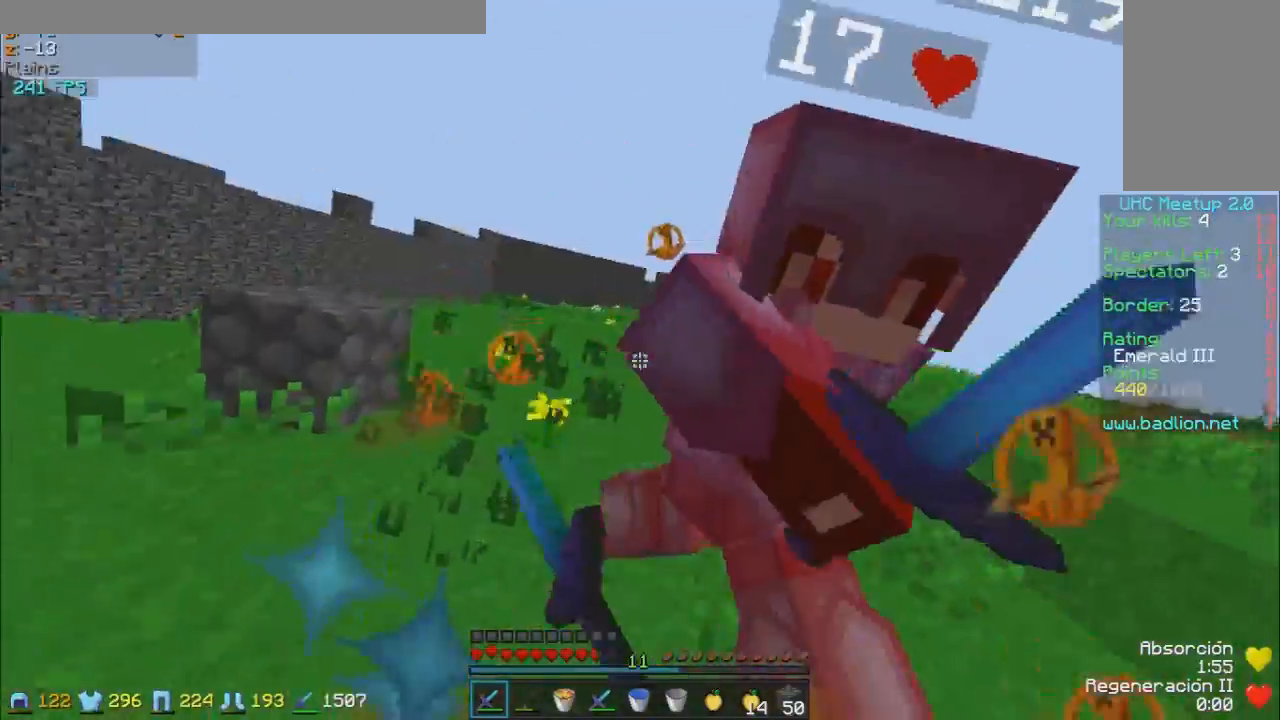
{"keys": [], "mouse": [], "events": [[50, "mouse_left", "down"], [150, "mouse_left", "up"], [250, "mouse_left", "down"], [300, "mouse_left", "up"], [300, "w", "up"], [400, "mouse_left", "down"], [450, "d", "up"], [500, "mouse_left", "up"]]}
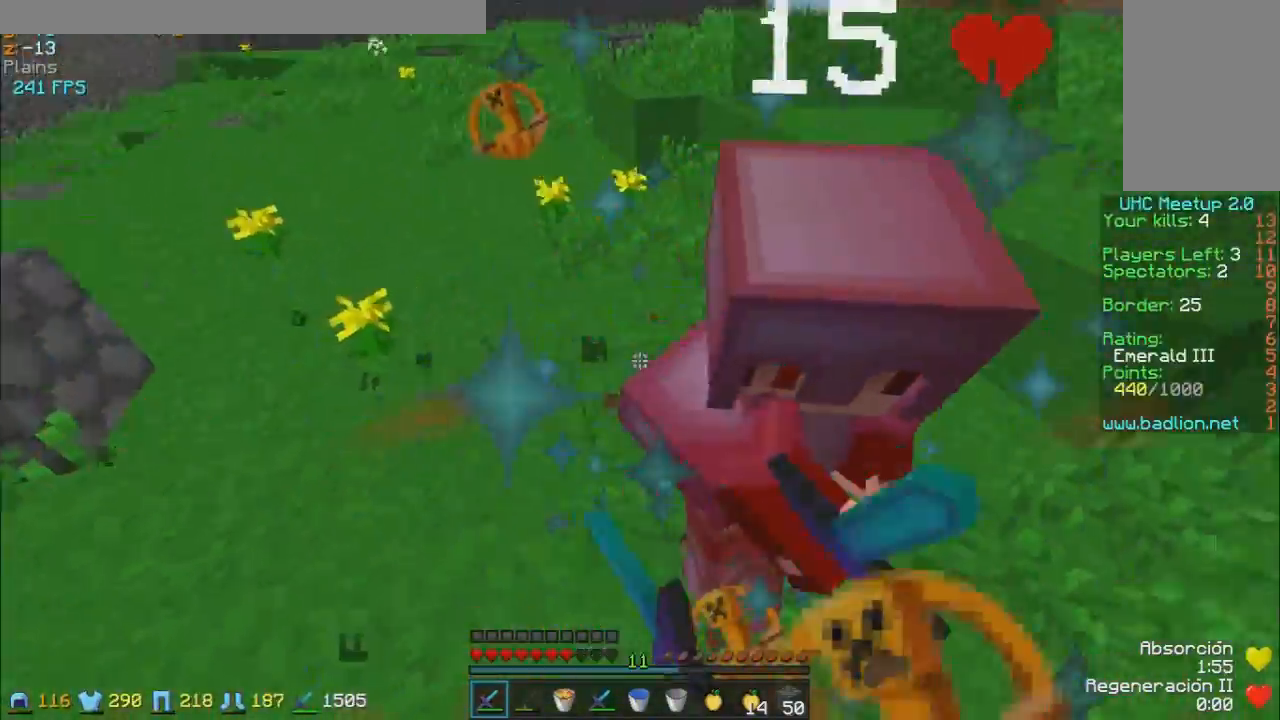
{"keys": ["w"], "mouse": ["left"], "events": [[50, "mouse_left", "down"], [100, "d", "down"], [100, "mouse_left", "up"], [100, "w", "down"], [200, "mouse_left", "down"], [250, "mouse_left", "up"], [350, "d", "up"], [450, "mouse_left", "down"]]}
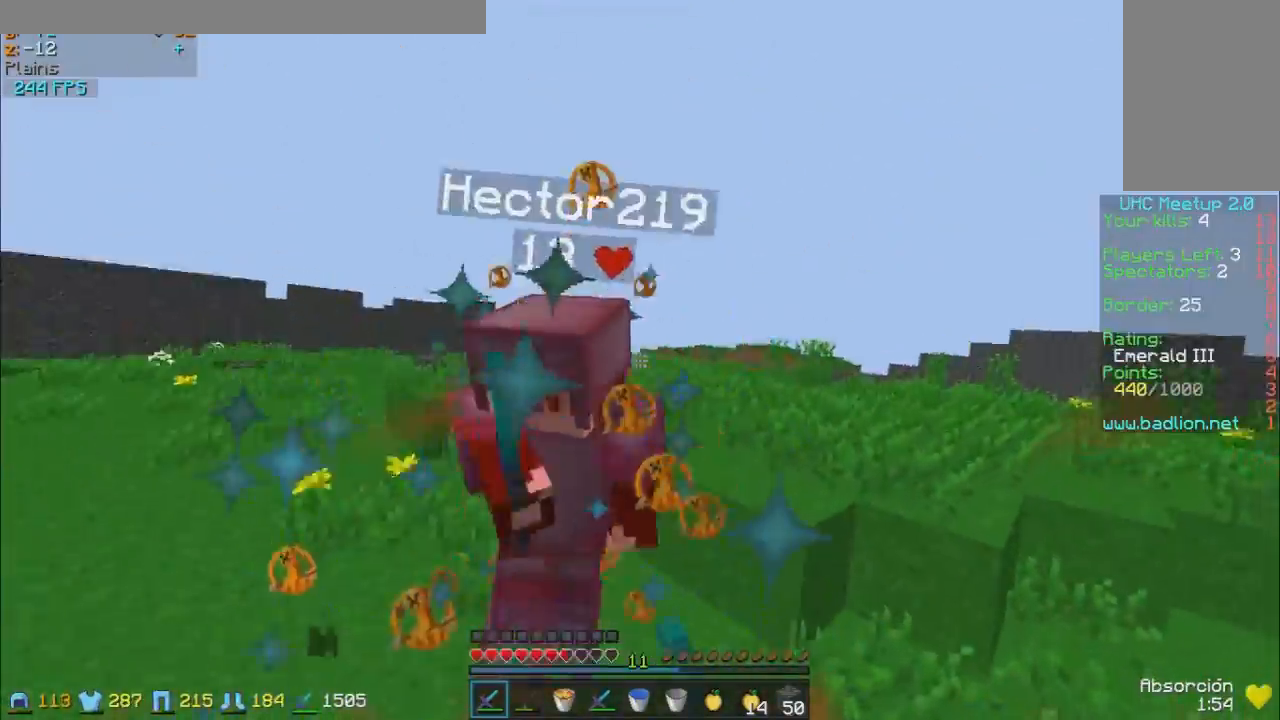
{"keys": ["w"], "mouse": ["left"], "events": [[50, "mouse_left", "up"], [200, "mouse_left", "down"], [250, "mouse_left", "up"], [300, "mouse_left", "down"], [350, "mouse_left", "up"], [500, "mouse_left", "down"]]}
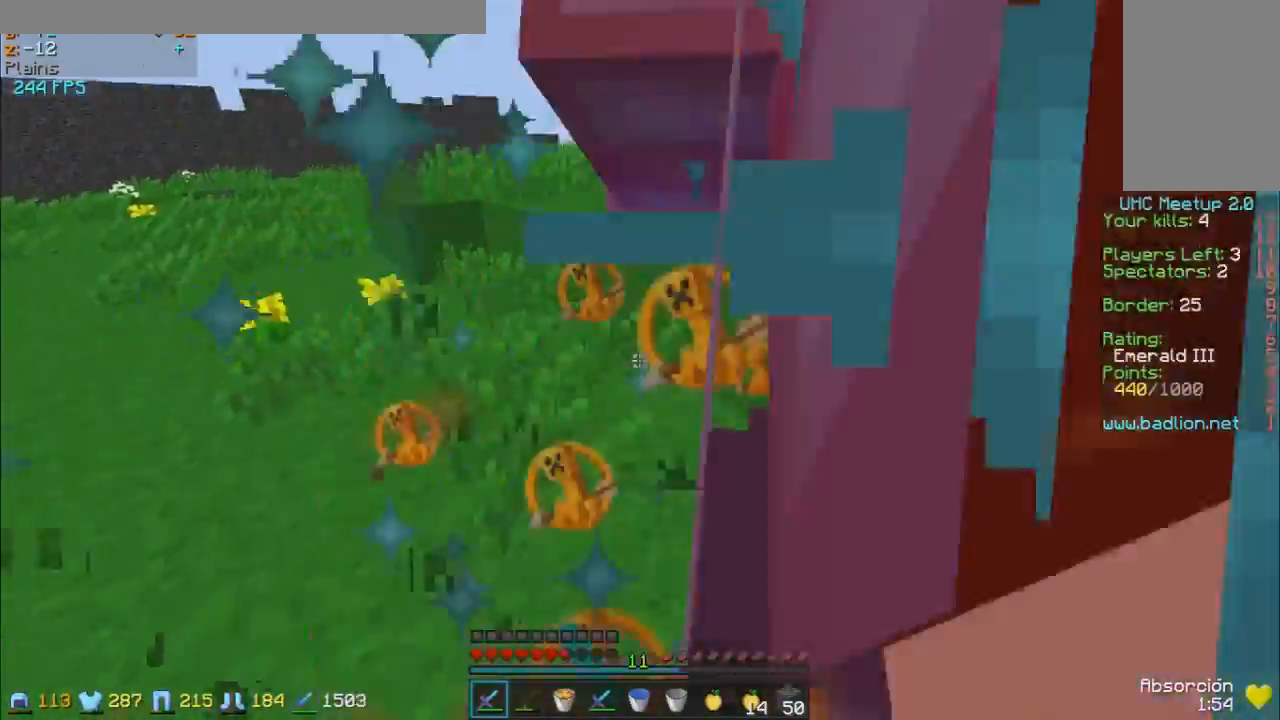
{"keys": ["w"], "mouse": ["left"], "events": [[50, "a", "down"], [50, "mouse_left", "up"], [100, "mouse_left", "down"], [100, "w", "up"], [150, "a", "up"], [200, "d", "down"], [350, "d", "up"], [400, "mouse_left", "up"], [450, "mouse_left", "down"], [450, "w", "down"]]}
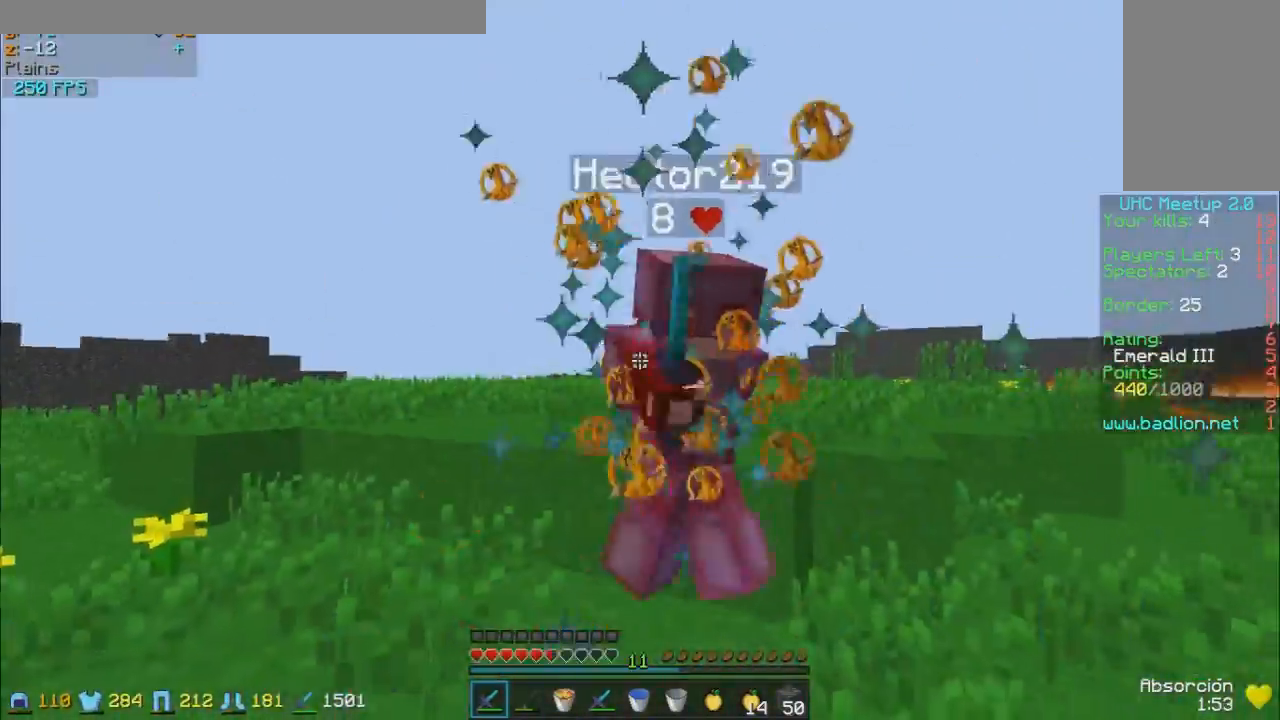
{"keys": ["d", "w"], "mouse": [], "events": [[50, "mouse_left", "up"], [100, "d", "down"], [100, "w", "up"], [150, "mouse_left", "down"], [150, "w", "down"], [200, "d", "up"], [200, "mouse_left", "up"], [250, "mouse_left", "down"], [300, "d", "down"], [300, "mouse_left", "up"], [400, "mouse_left", "down"], [450, "mouse_left", "up"]]}
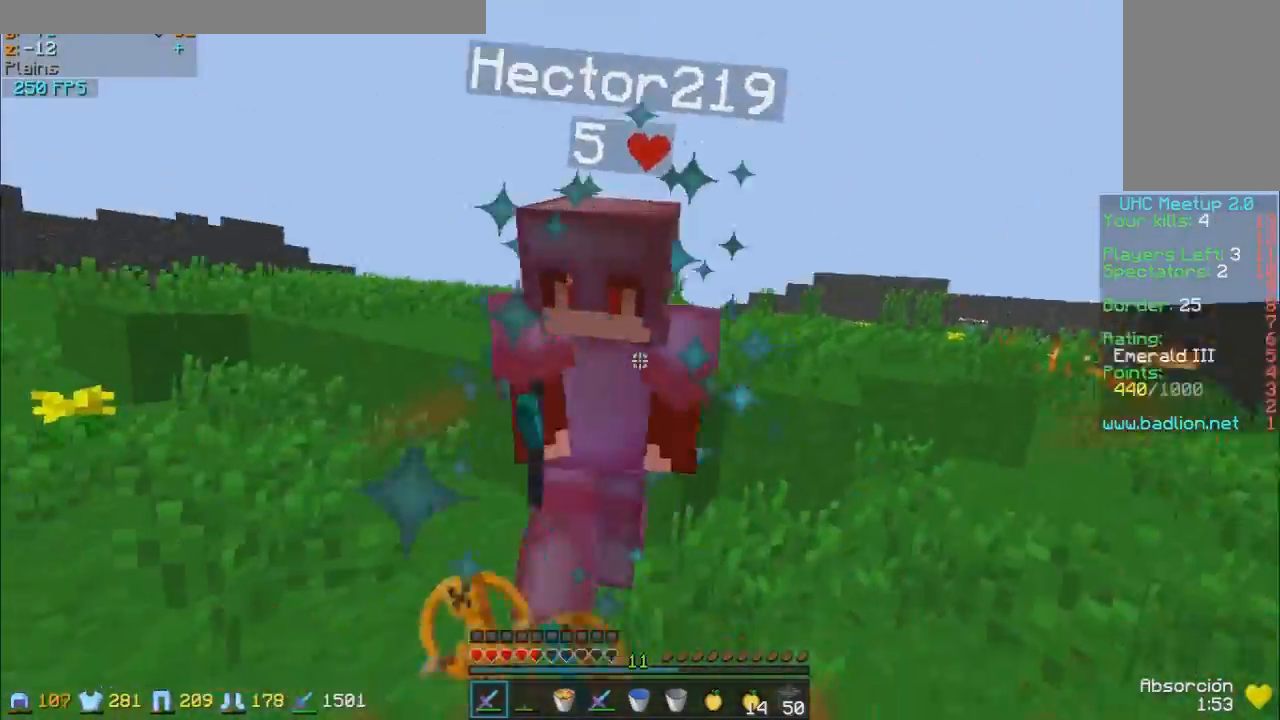
{"keys": [], "mouse": ["left"], "events": [[50, "mouse_left", "down"], [100, "d", "up"], [100, "mouse_left", "up"], [100, "w", "up"], [150, "mouse_left", "down"], [150, "w", "down"], [200, "mouse_left", "up"], [300, "mouse_left", "down"], [350, "mouse_left", "up"], [450, "mouse_left", "down"], [450, "w", "up"]]}
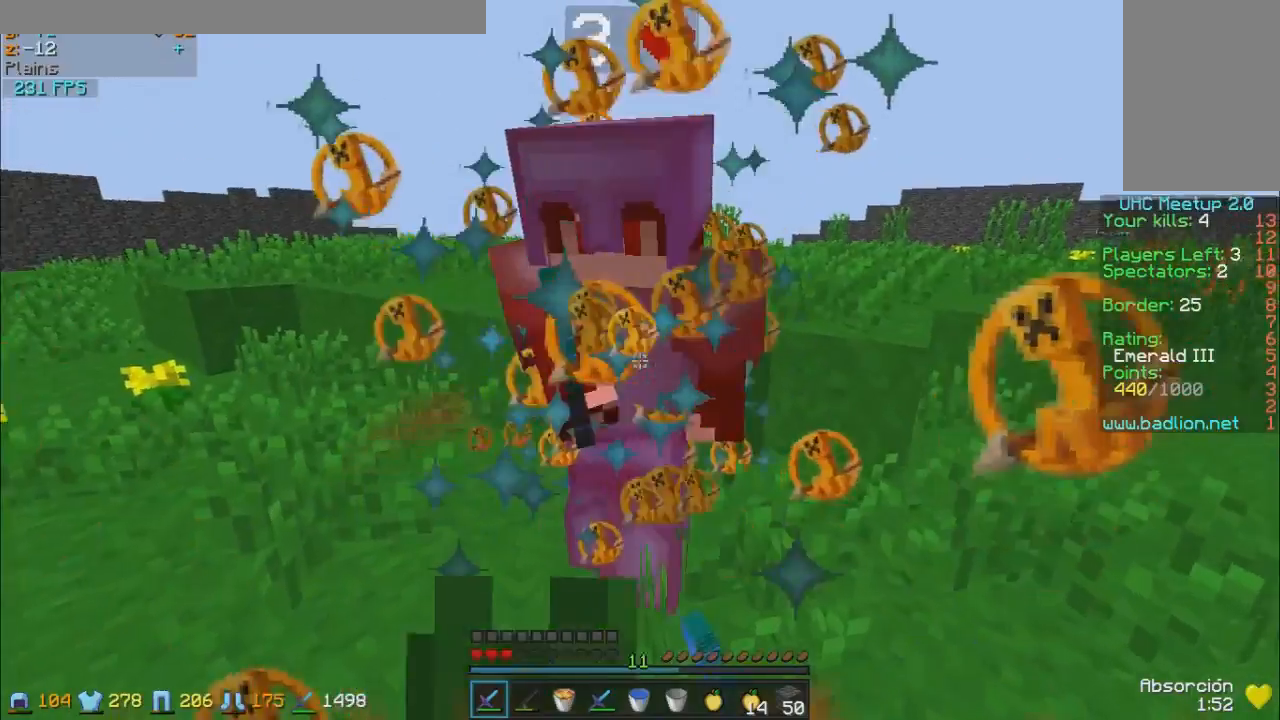
{"keys": ["w"], "mouse": [], "events": [[50, "mouse_left", "up"], [50, "w", "down"], [100, "mouse_left", "down"], [200, "mouse_left", "up"], [250, "mouse_left", "down"], [300, "mouse_left", "up"], [400, "mouse_left", "down"], [450, "w", "up"], [500, "mouse_left", "up"], [500, "w", "down"]]}
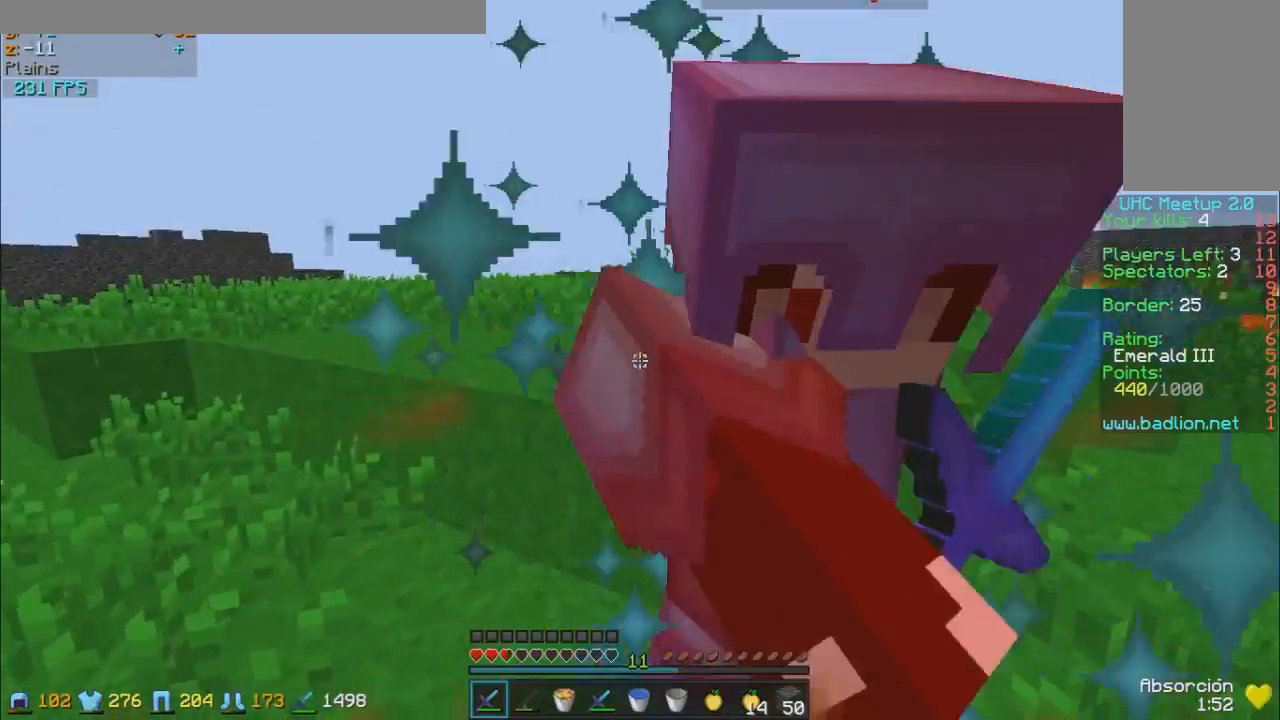
{"keys": ["w"], "mouse": [], "events": [[50, "mouse_left", "down"], [100, "mouse_left", "up"], [150, "d", "down"], [150, "mouse_left", "down"], [250, "d", "up"], [250, "mouse_left", "up"], [350, "mouse_left", "down"], [400, "mouse_left", "up"]]}
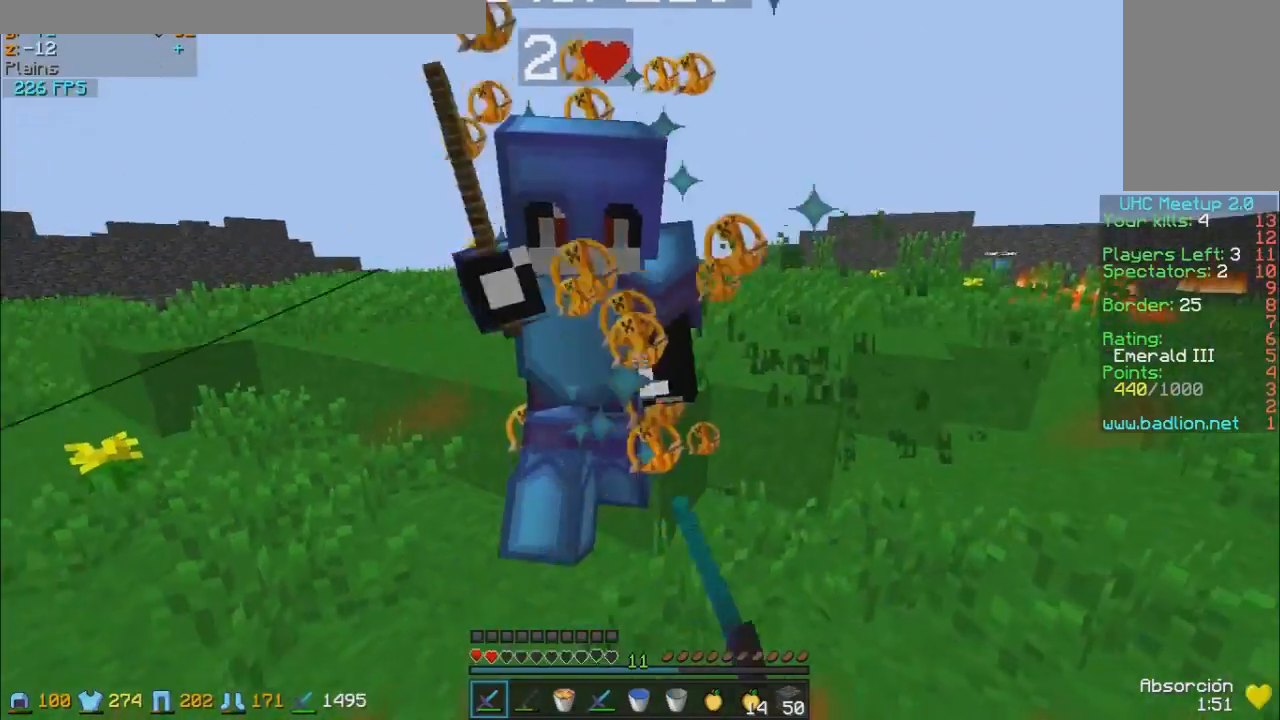
{"keys": ["w"], "mouse": ["left"], "events": [[100, "mouse_left", "down"], [150, "mouse_left", "up"], [200, "mouse_left", "down"], [250, "mouse_left", "up"], [300, "a", "down"], [300, "mouse_left", "down"], [350, "mouse_left", "up"], [400, "a", "up"], [500, "mouse_left", "down"]]}
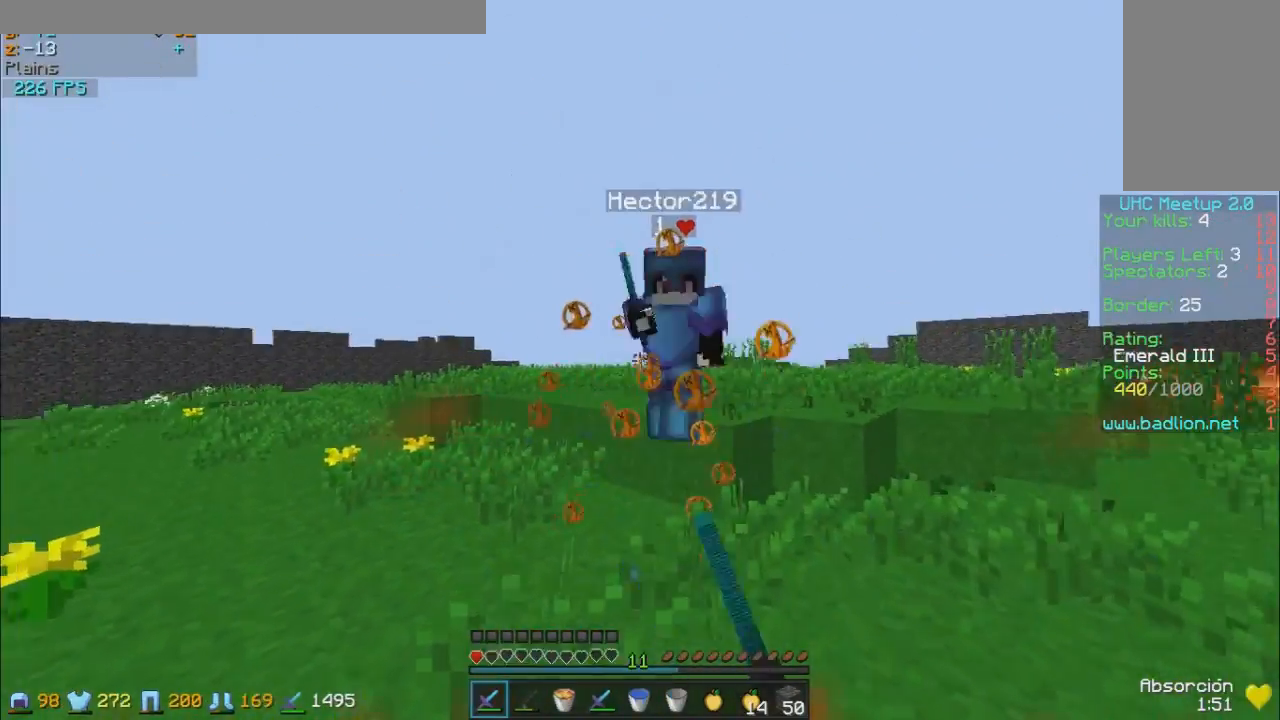
{"keys": ["w"], "mouse": [], "events": [[50, "mouse_left", "up"], [150, "mouse_left", "down"], [250, "mouse_left", "up"], [300, "a", "down"], [300, "mouse_left", "down"], [300, "w", "up"], [350, "a", "up"], [350, "mouse_left", "up"], [450, "mouse_left", "down"], [500, "mouse_left", "up"], [500, "w", "down"]]}